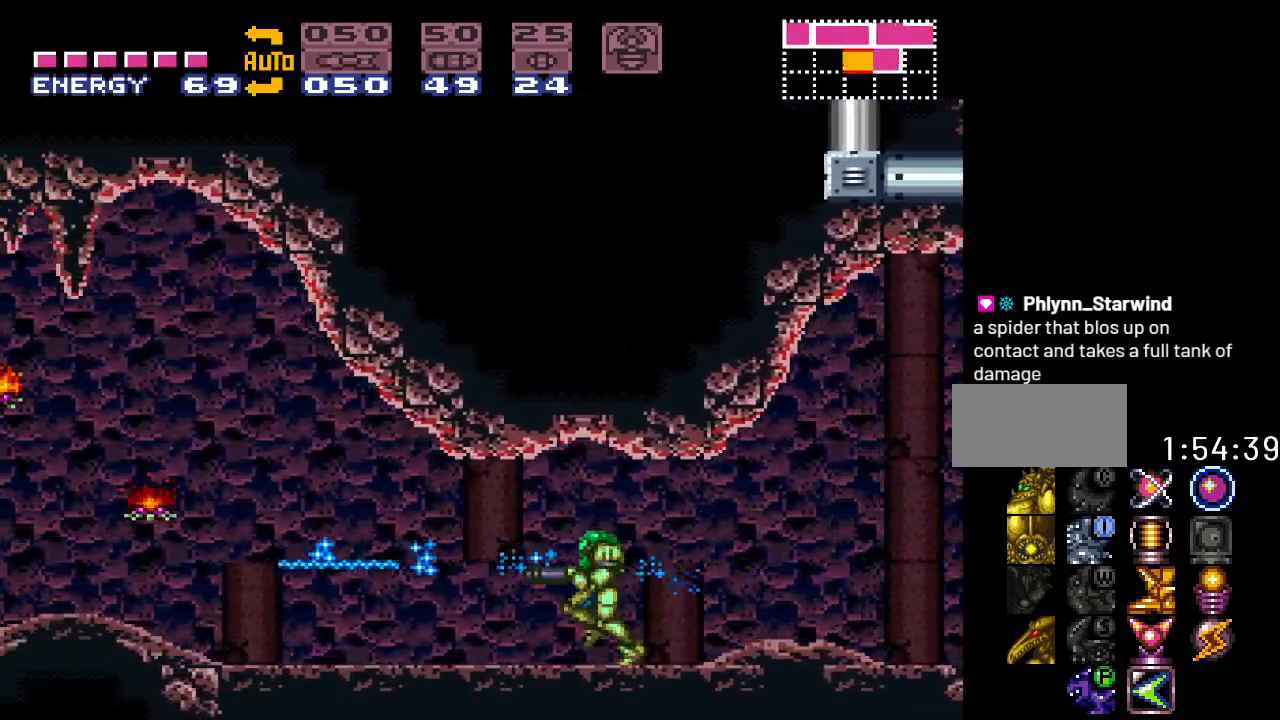
Gameplay with a controller (Nintendo layout); each line is a JSON object with the inputs held at the frame after it. "events" lists button and stick changes between this image and that frame as [ms after this image, input, new state], when the widget could be followed in between. Not read: L3 R3.
{"buttons": ["B", "Y", "DPAD_LEFT"], "events": [[50, "Y", "down"], [383, "B", "down"]]}
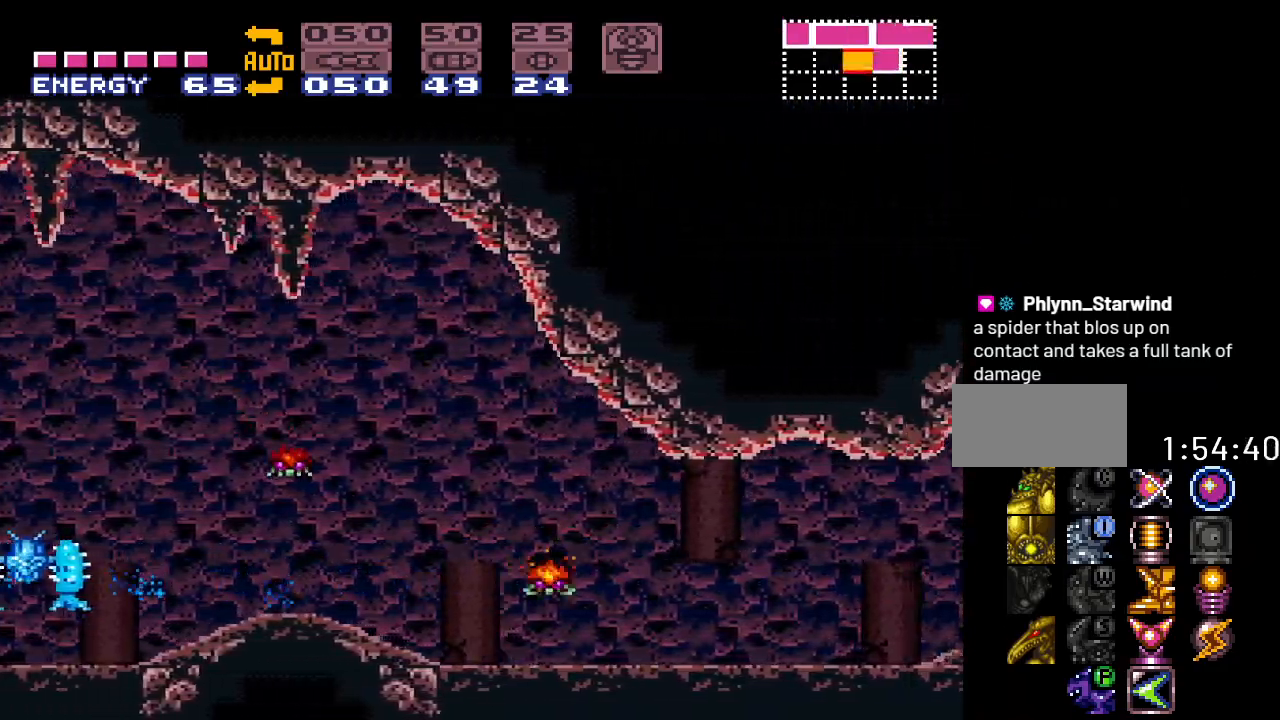
{"buttons": ["Y", "DPAD_LEFT"], "events": [[233, "B", "up"]]}
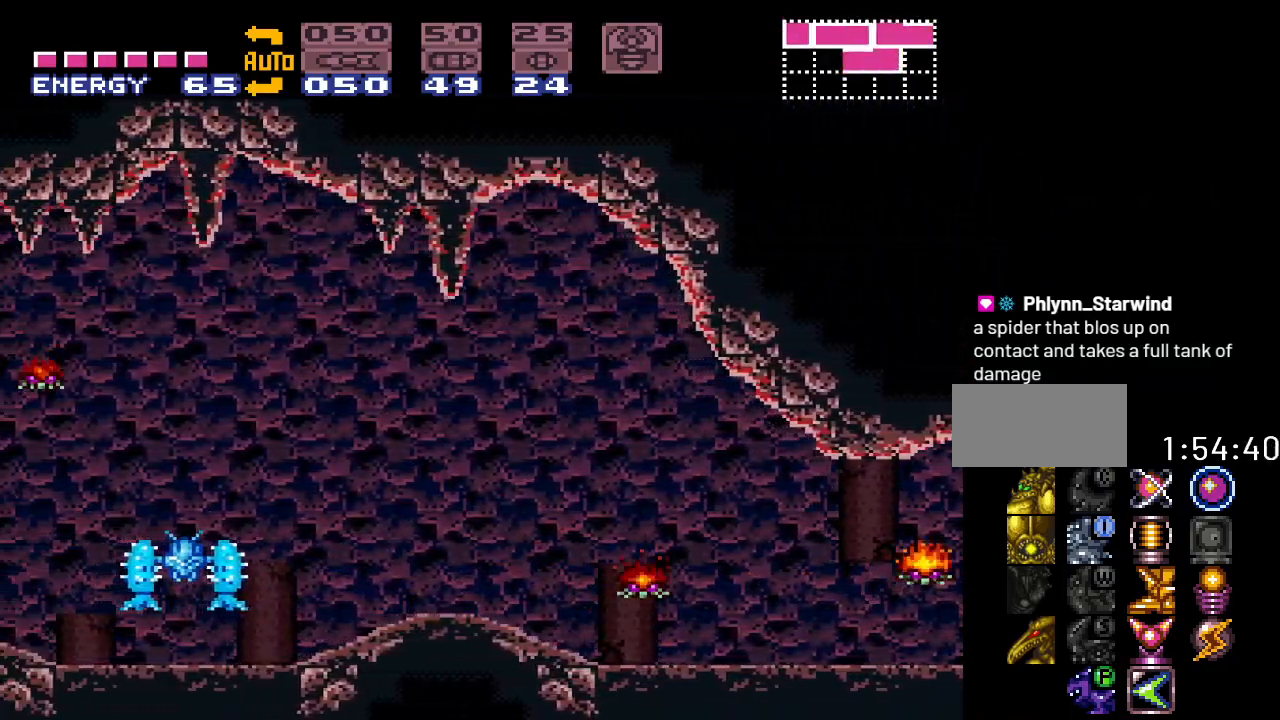
{"buttons": ["Y", "DPAD_LEFT"], "events": []}
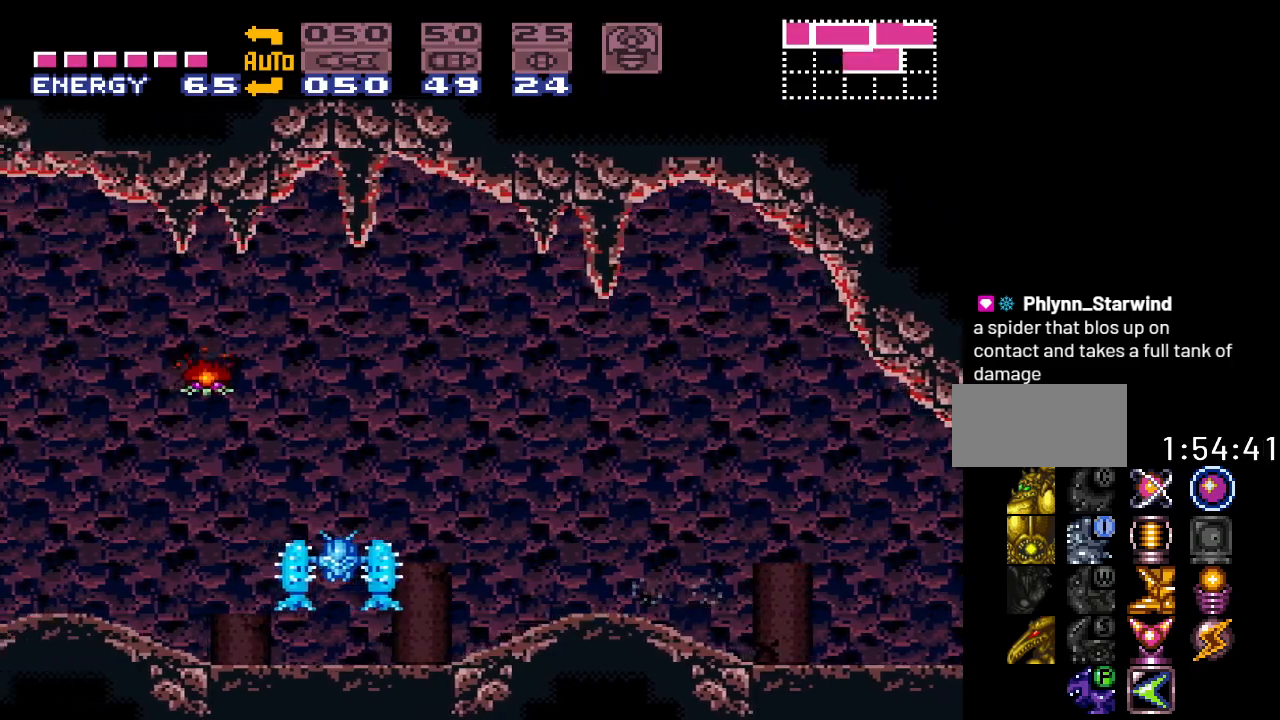
{"buttons": ["Y", "DPAD_LEFT"], "events": [[17, "B", "down"], [333, "B", "up"]]}
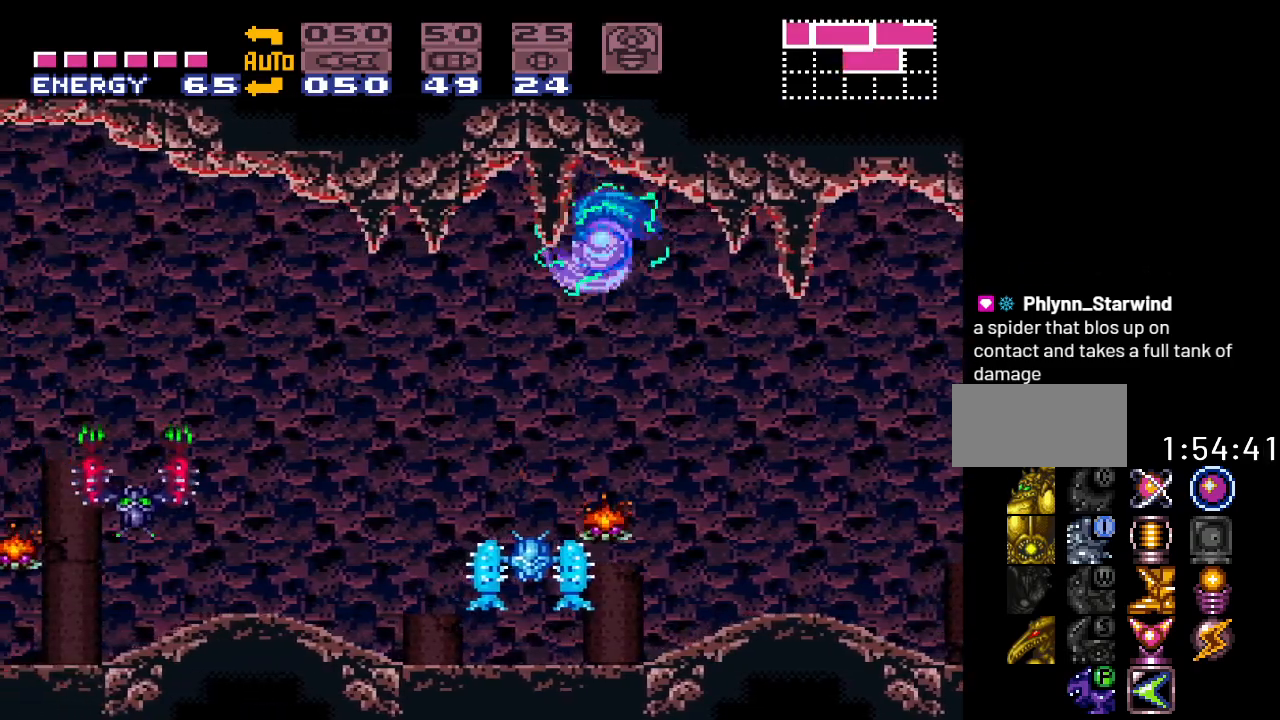
{"buttons": ["Y", "DPAD_LEFT"], "events": []}
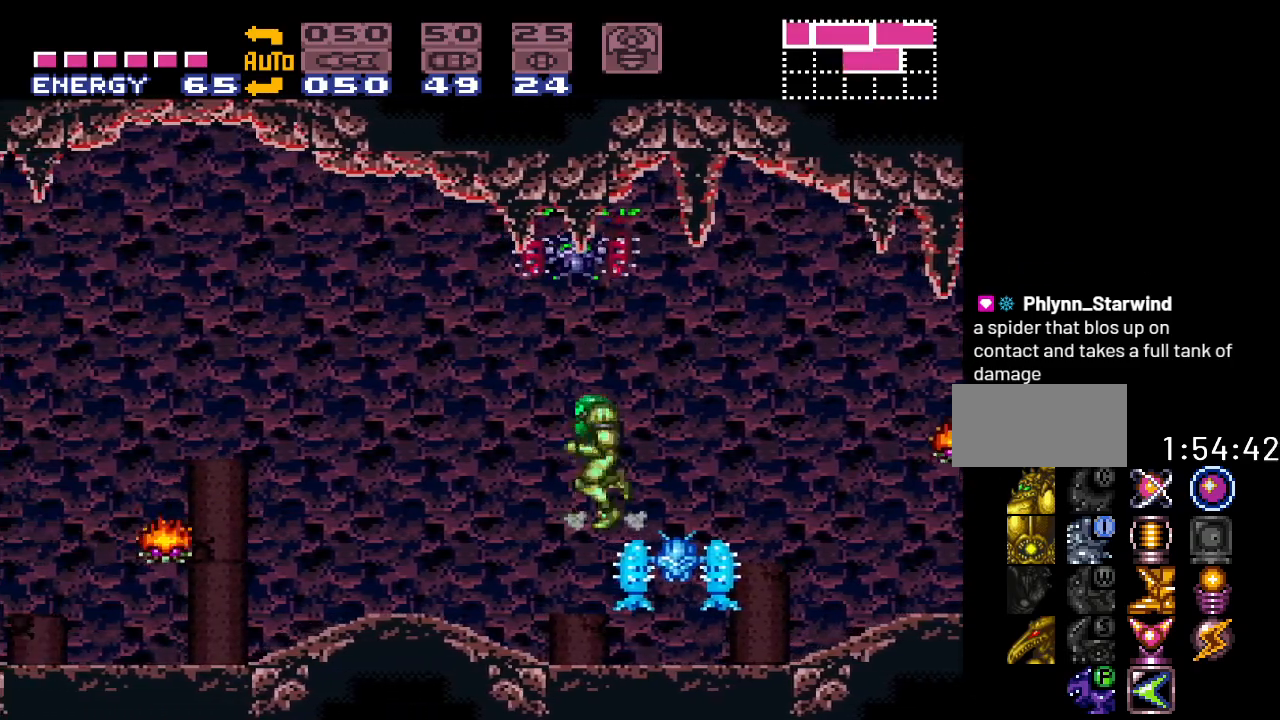
{"buttons": ["B", "Y", "DPAD_LEFT"], "events": [[483, "B", "down"]]}
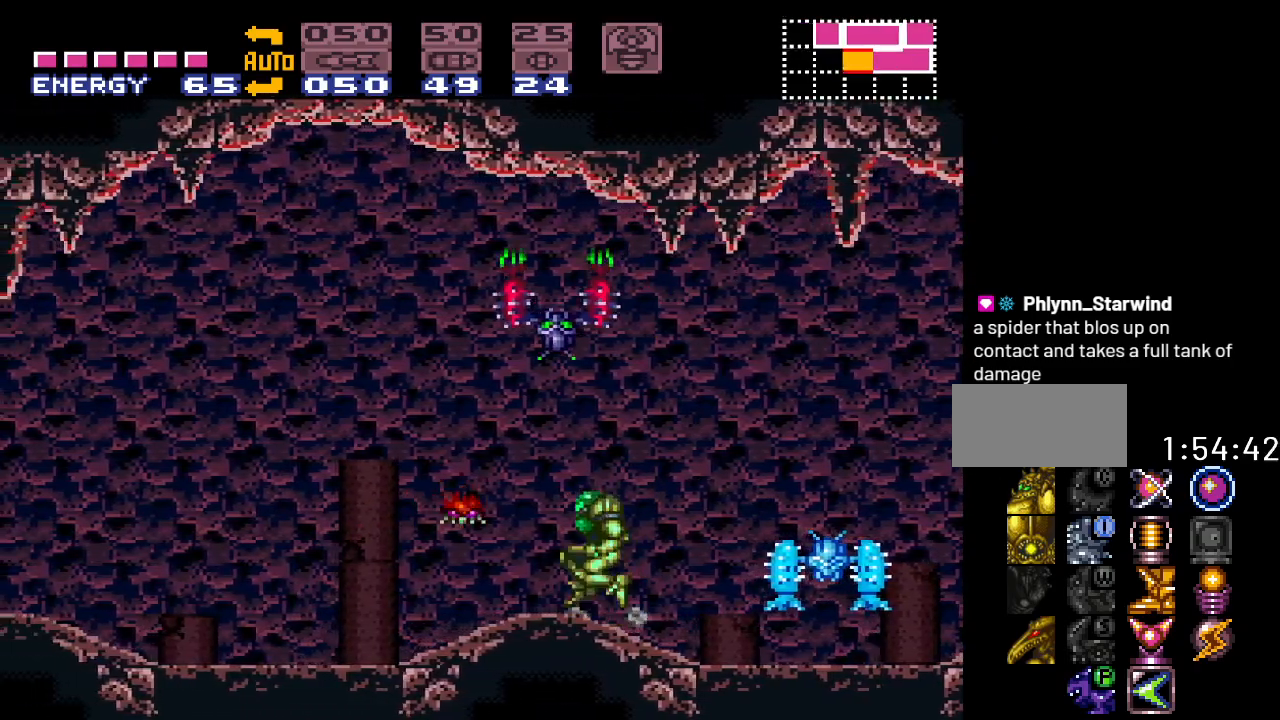
{"buttons": ["Y", "DPAD_LEFT"], "events": [[117, "B", "up"]]}
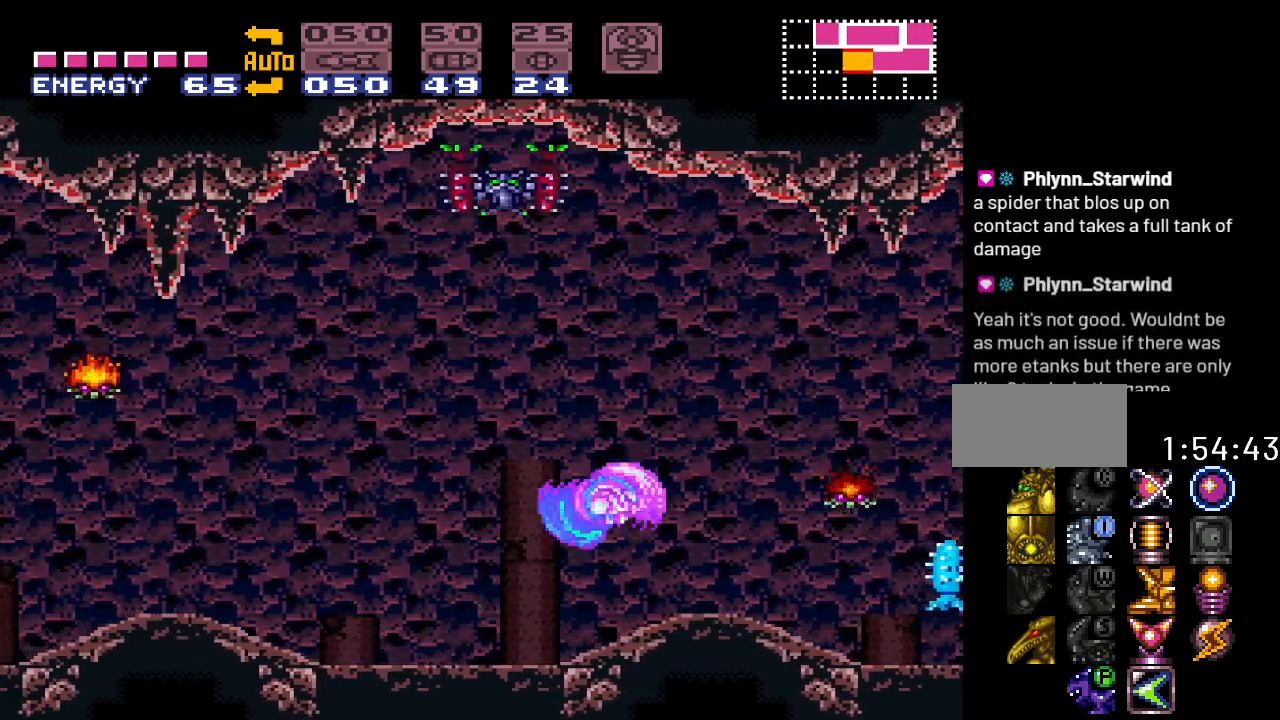
{"buttons": ["B", "Y", "DPAD_LEFT"], "events": [[483, "B", "down"]]}
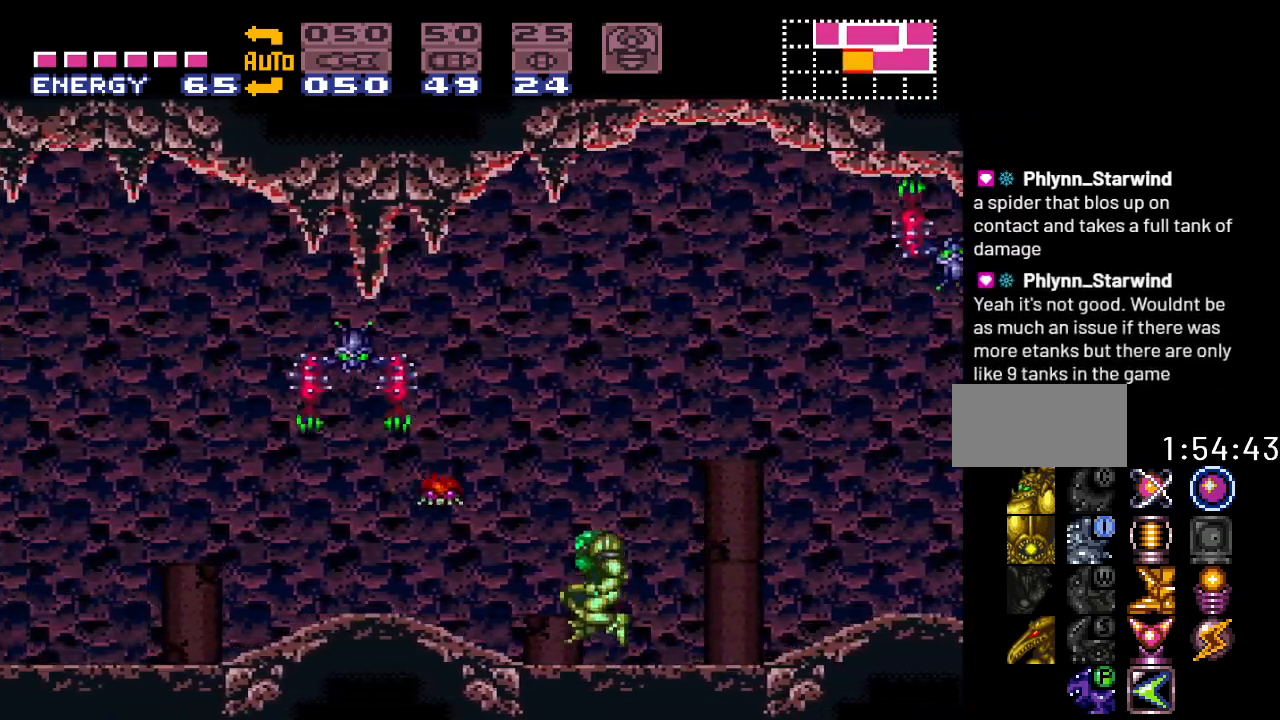
{"buttons": ["Y", "DPAD_LEFT"], "events": [[267, "B", "up"]]}
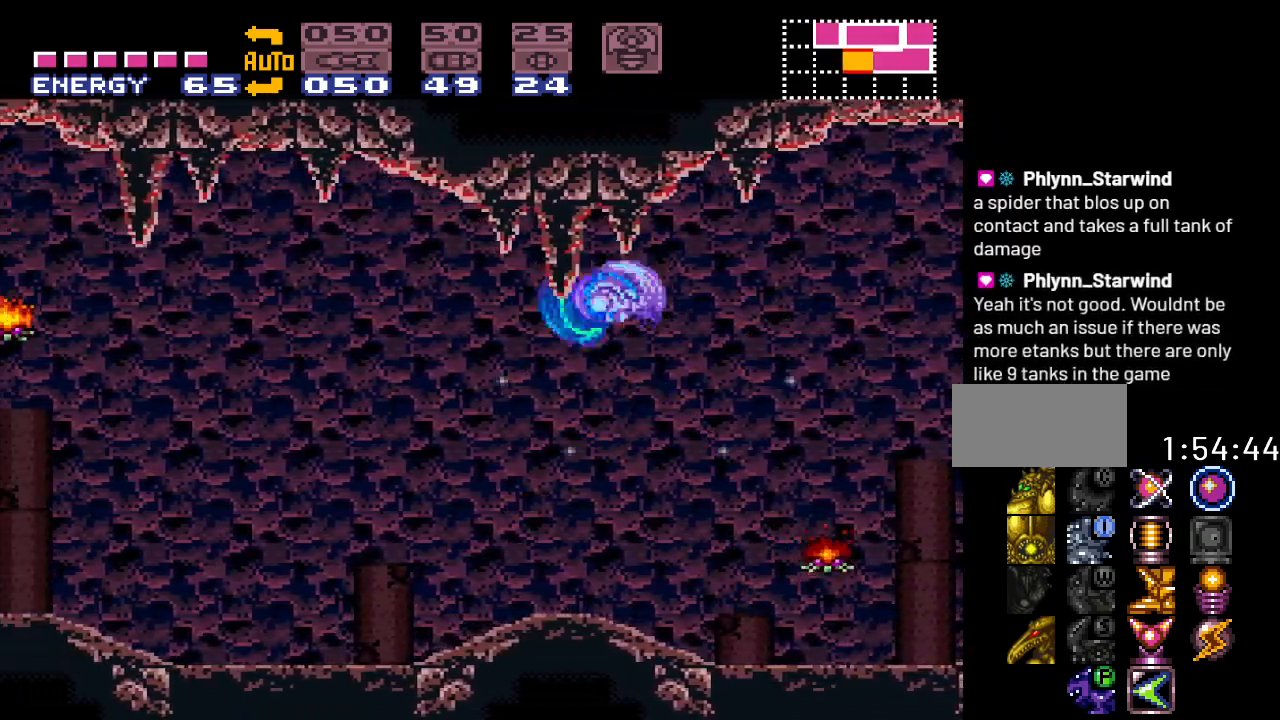
{"buttons": ["Y", "DPAD_LEFT"], "events": []}
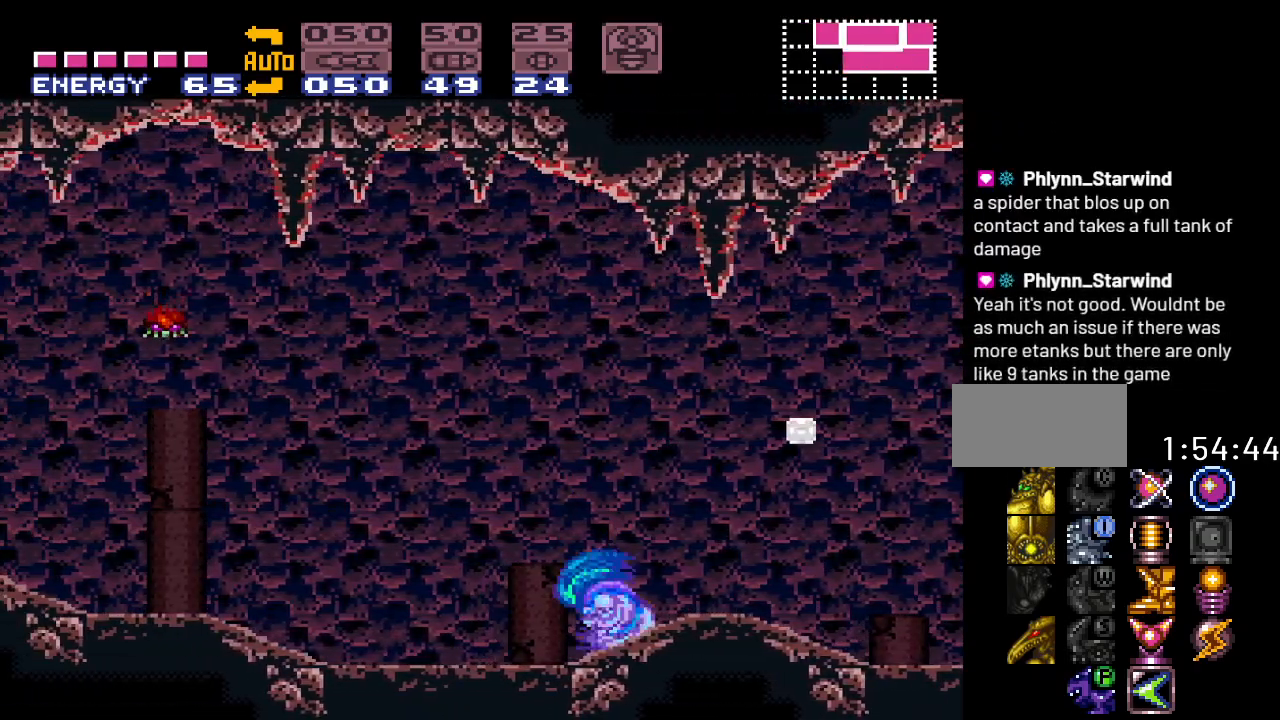
{"buttons": ["B", "Y", "DPAD_LEFT"], "events": [[433, "B", "down"]]}
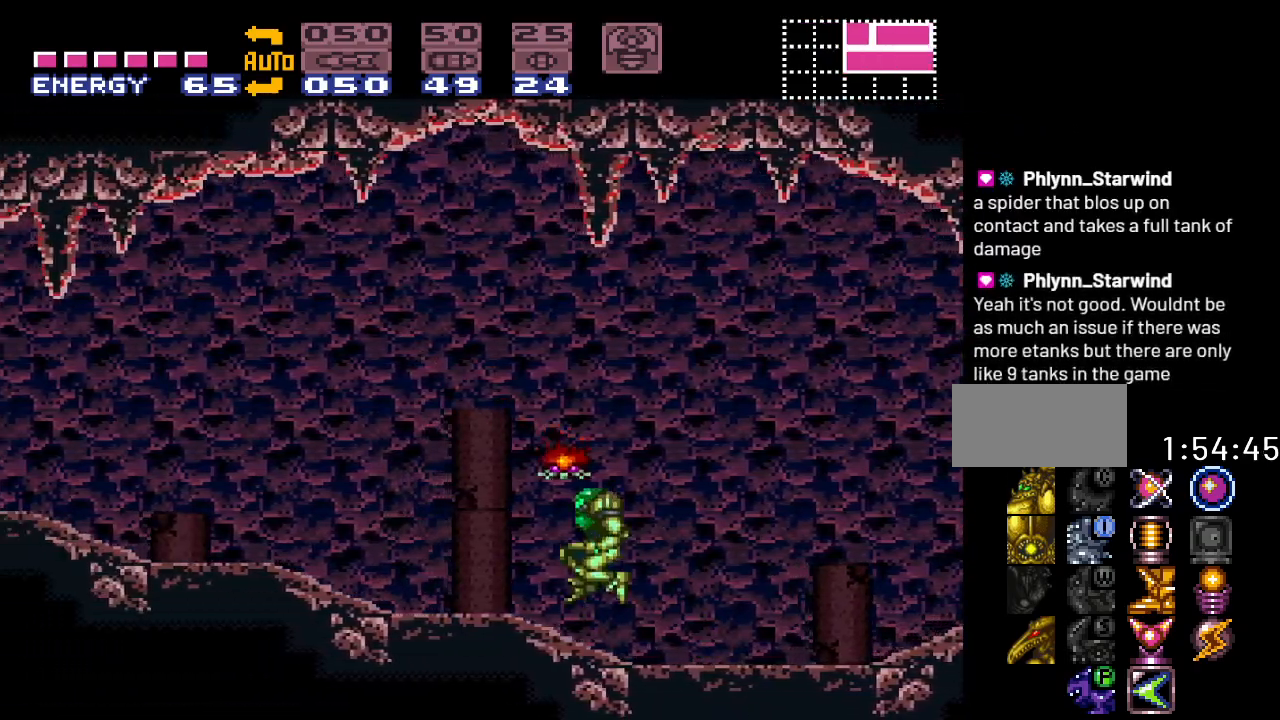
{"buttons": ["DPAD_LEFT"], "events": [[83, "B", "up"], [233, "Y", "up"]]}
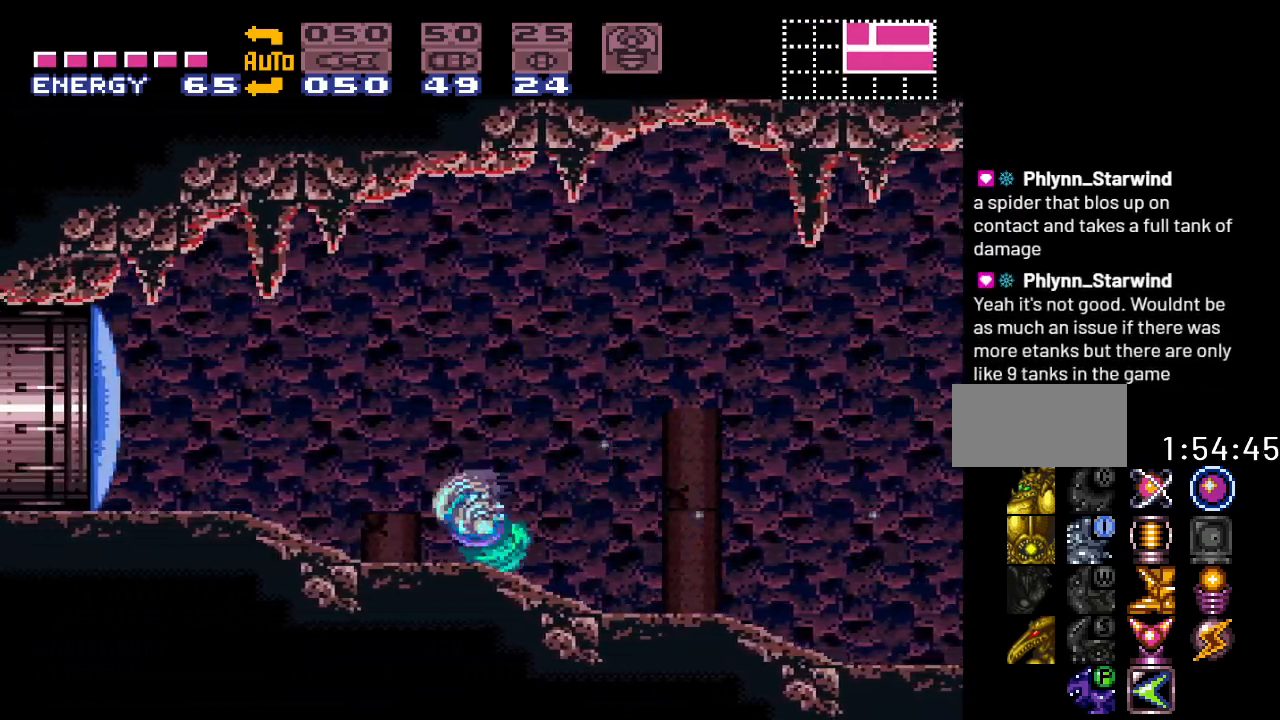
{"buttons": [], "events": [[17, "A", "down"], [117, "A", "up"], [450, "DPAD_LEFT", "up"]]}
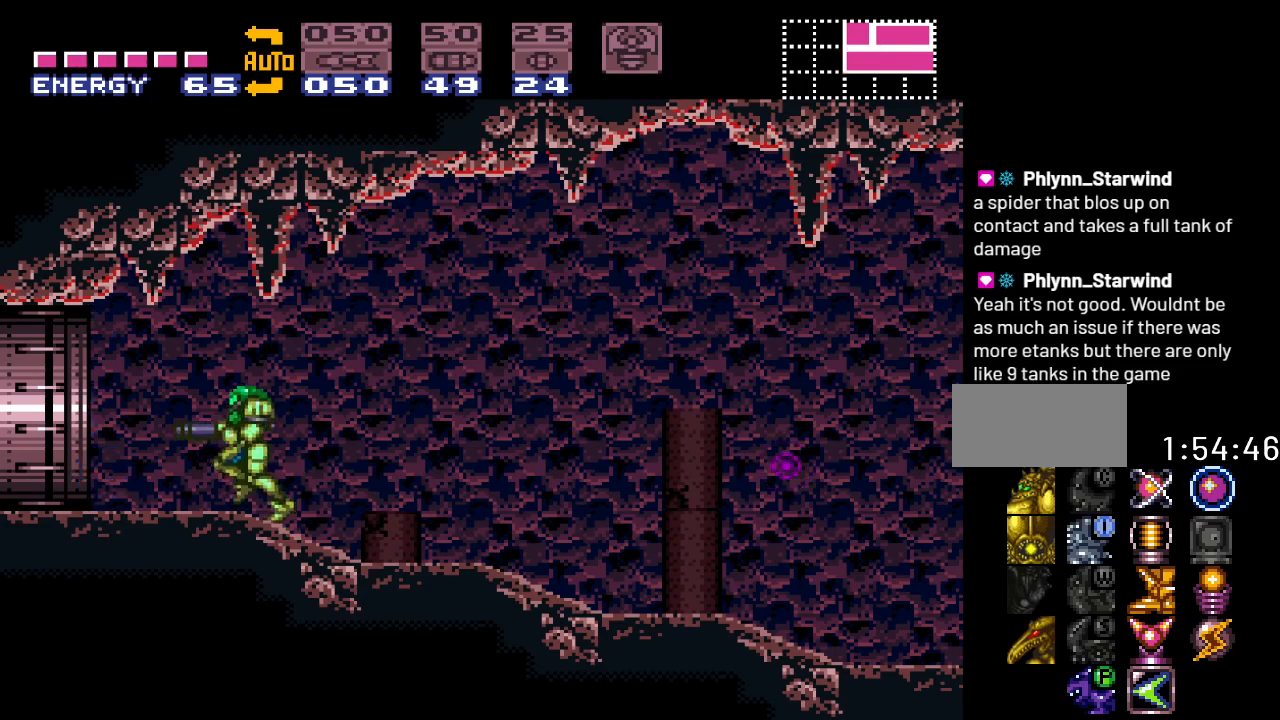
{"buttons": [], "events": [[267, "DPAD_LEFT", "down"], [450, "DPAD_LEFT", "up"]]}
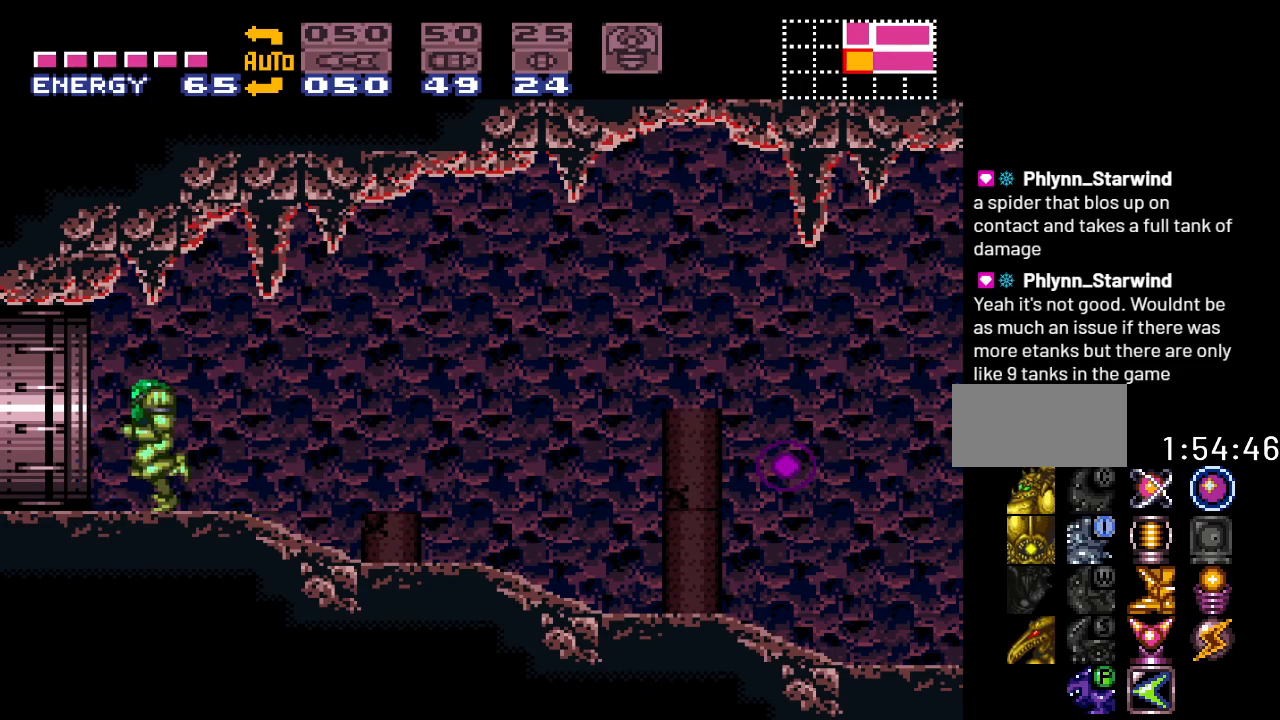
{"buttons": [], "events": []}
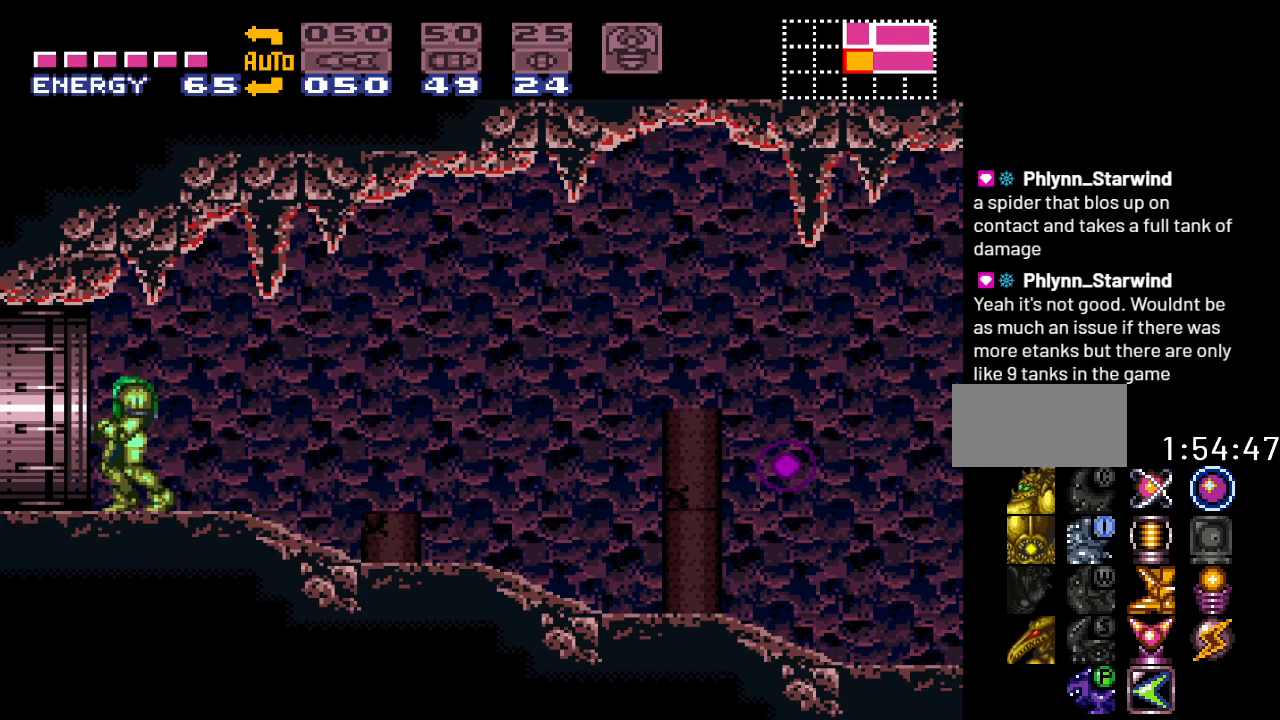
{"buttons": ["DPAD_LEFT"], "events": [[300, "DPAD_LEFT", "down"]]}
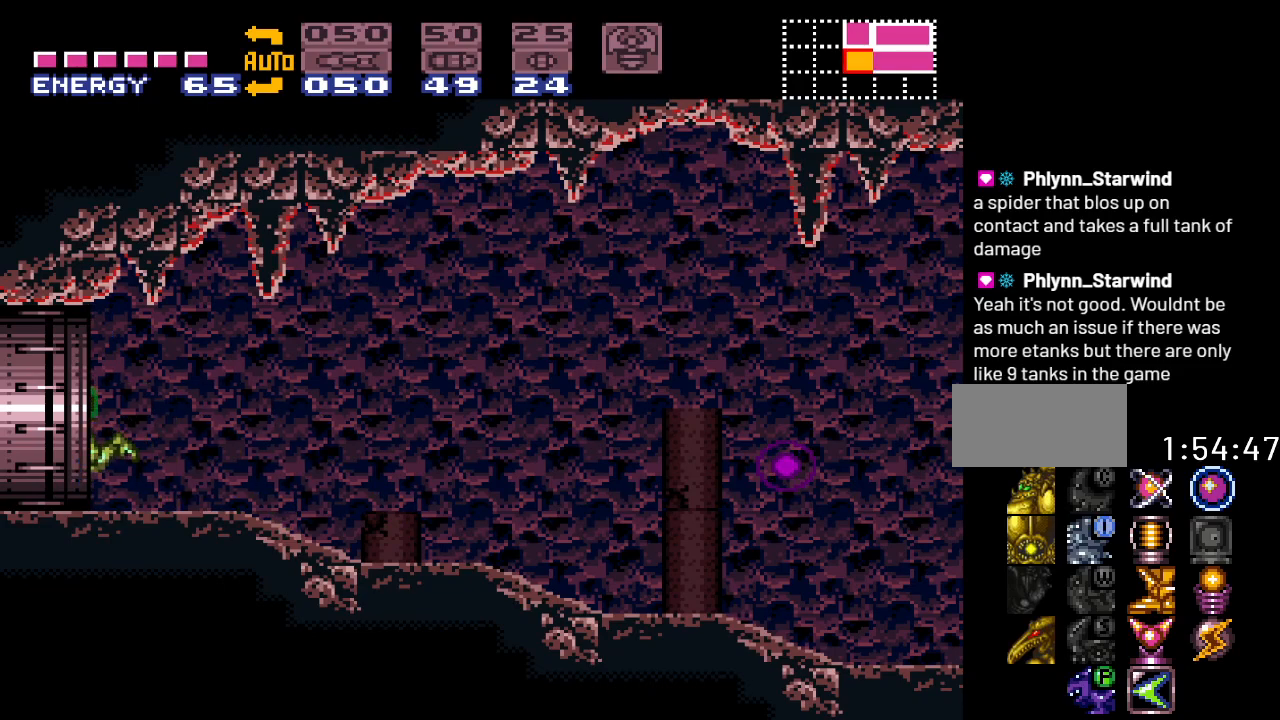
{"buttons": [], "events": [[117, "DPAD_LEFT", "up"]]}
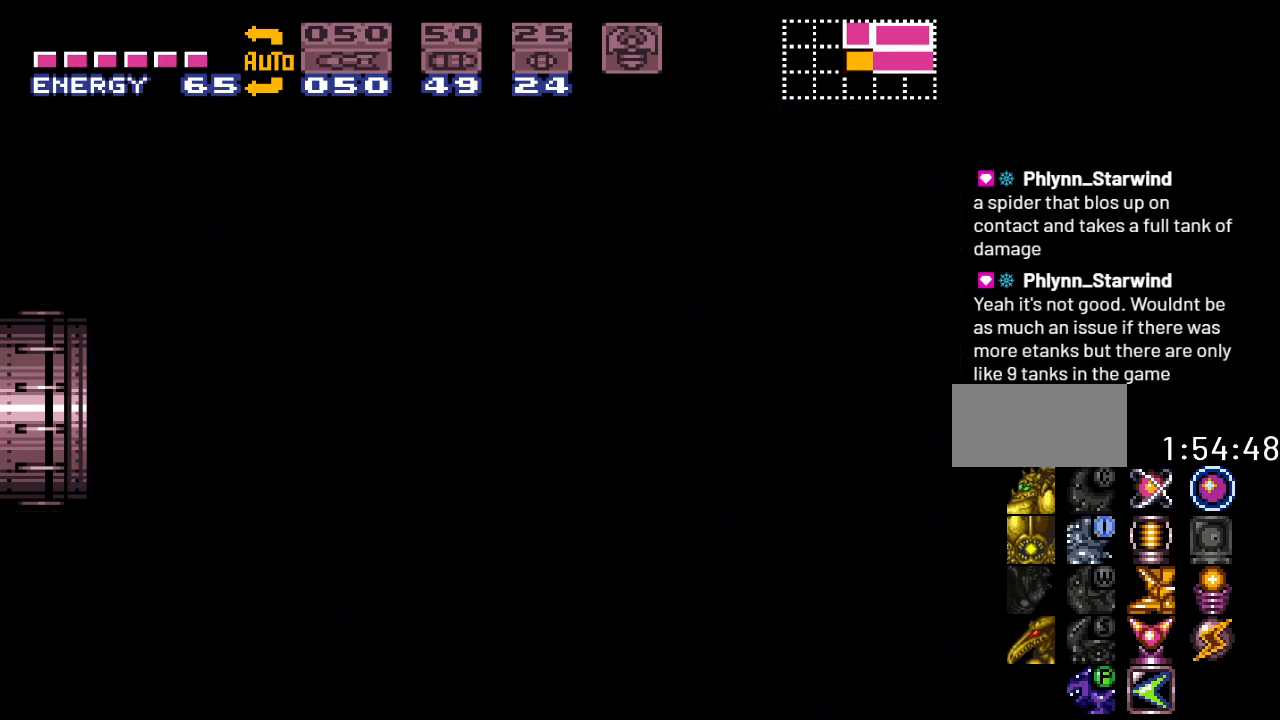
{"buttons": ["DPAD_RIGHT"], "events": [[417, "DPAD_RIGHT", "down"]]}
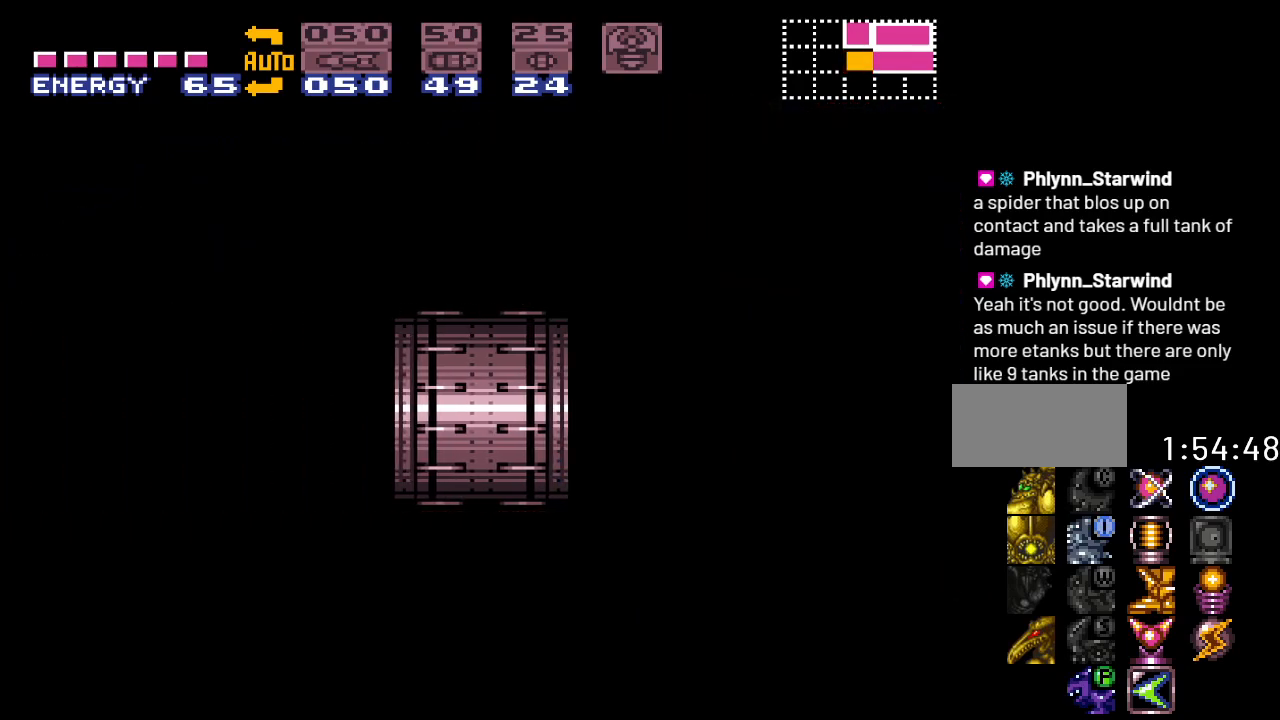
{"buttons": ["DPAD_RIGHT"], "events": []}
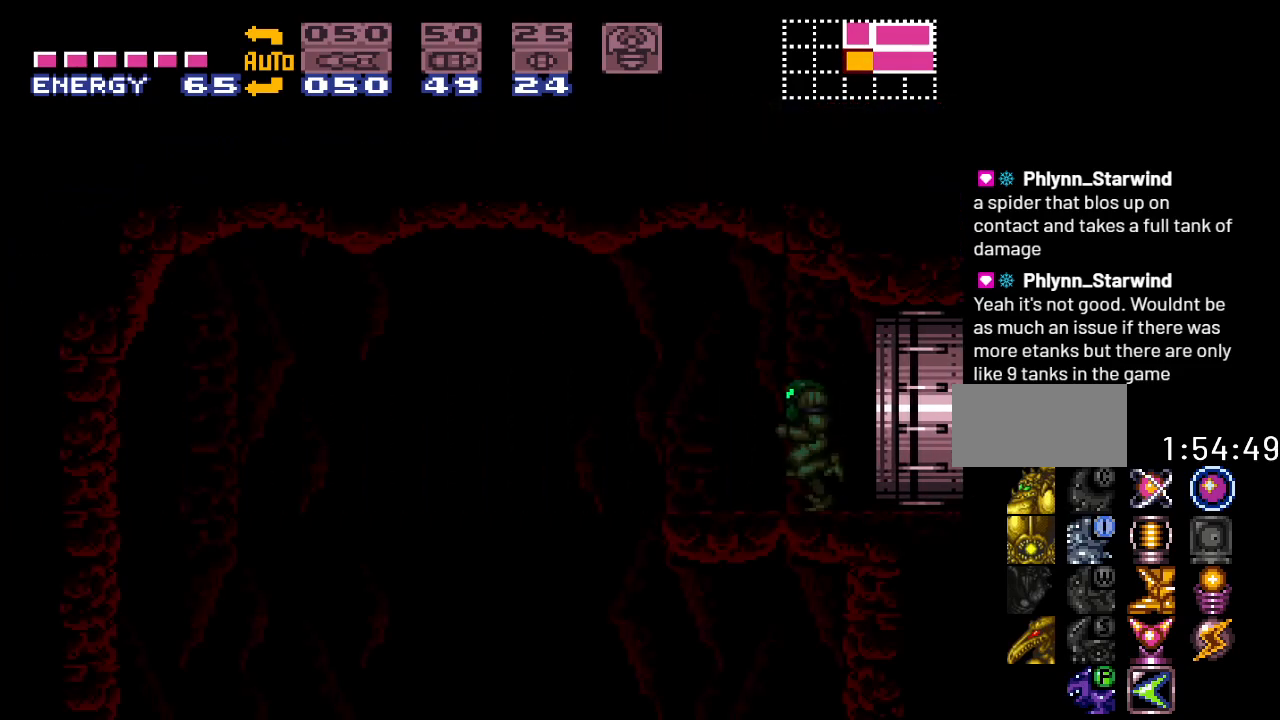
{"buttons": ["DPAD_RIGHT"], "events": []}
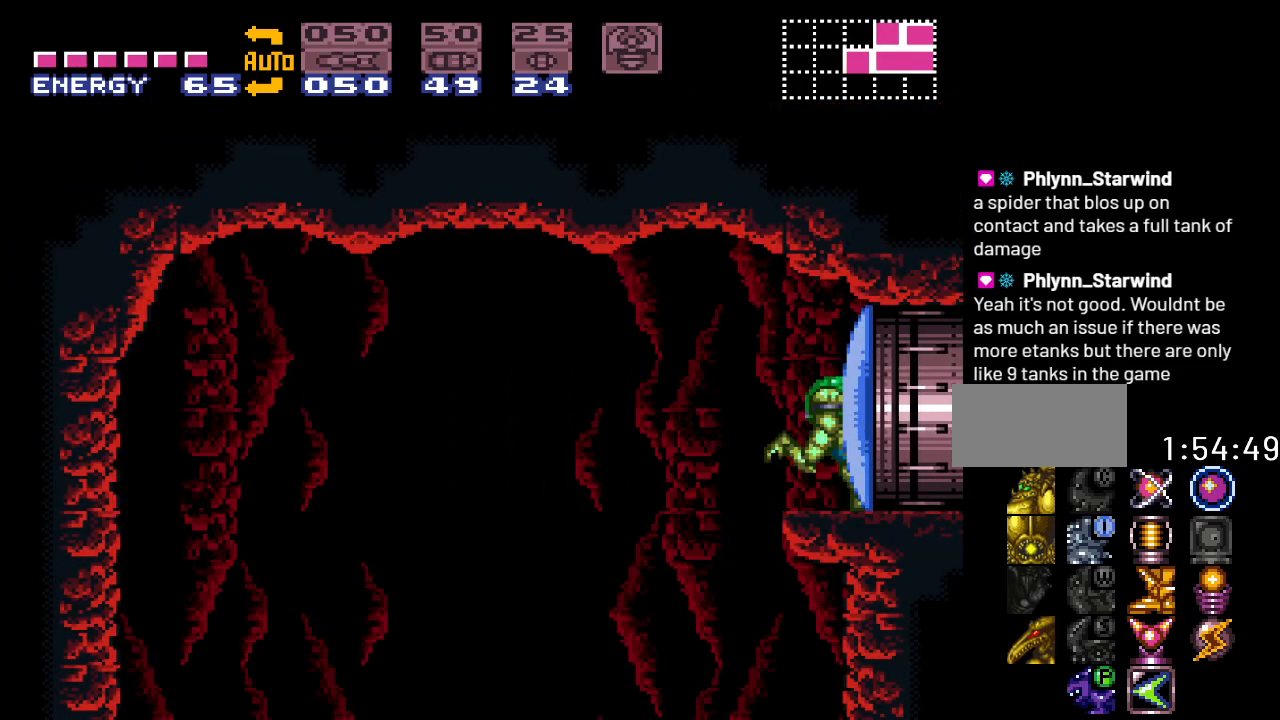
{"buttons": [], "events": [[50, "DPAD_RIGHT", "up"], [133, "DPAD_LEFT", "down"], [250, "DPAD_LEFT", "up"], [283, "A", "down"], [367, "A", "up"]]}
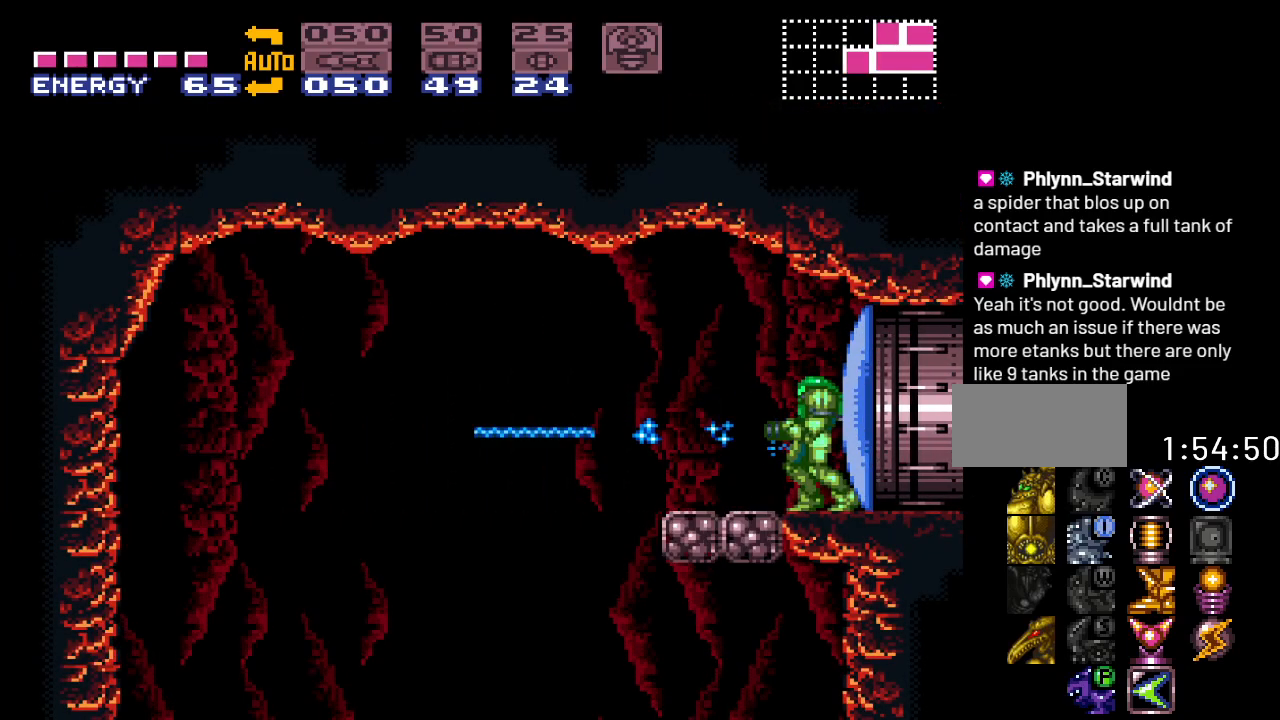
{"buttons": ["Y"], "events": [[200, "Y", "down"]]}
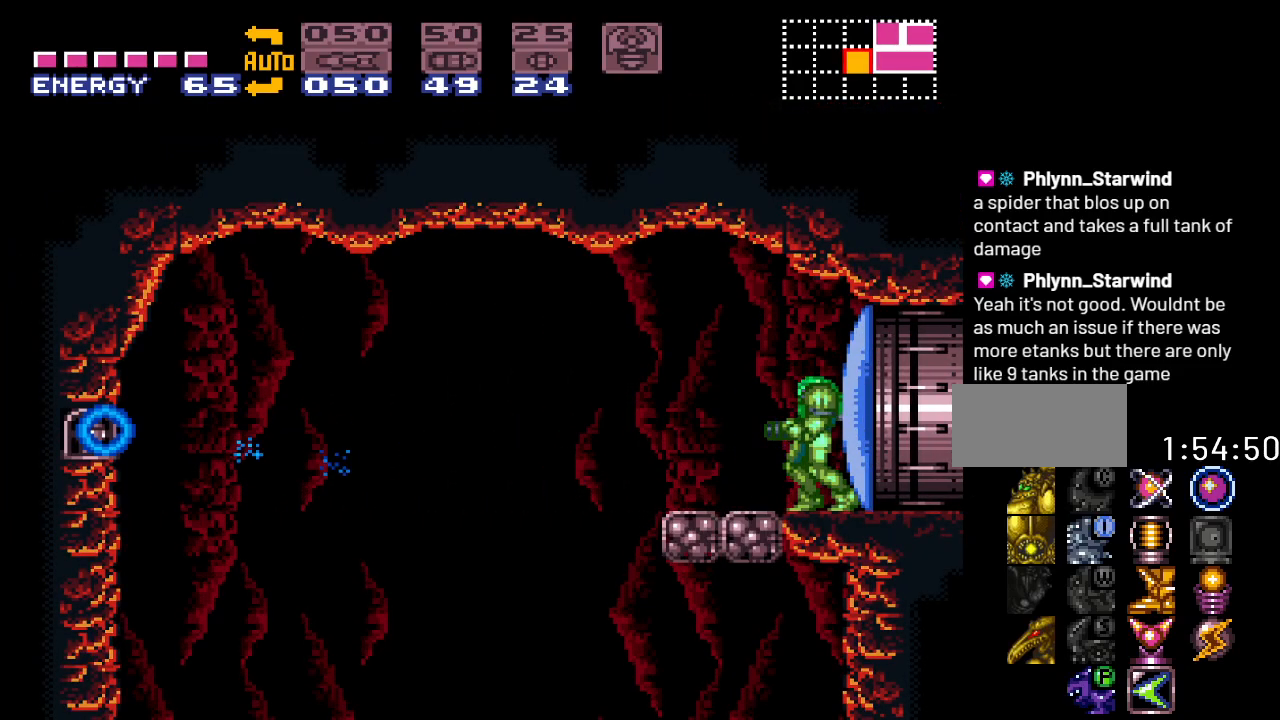
{"buttons": ["B", "Y", "DPAD_LEFT"], "events": [[267, "DPAD_LEFT", "down"], [367, "B", "down"]]}
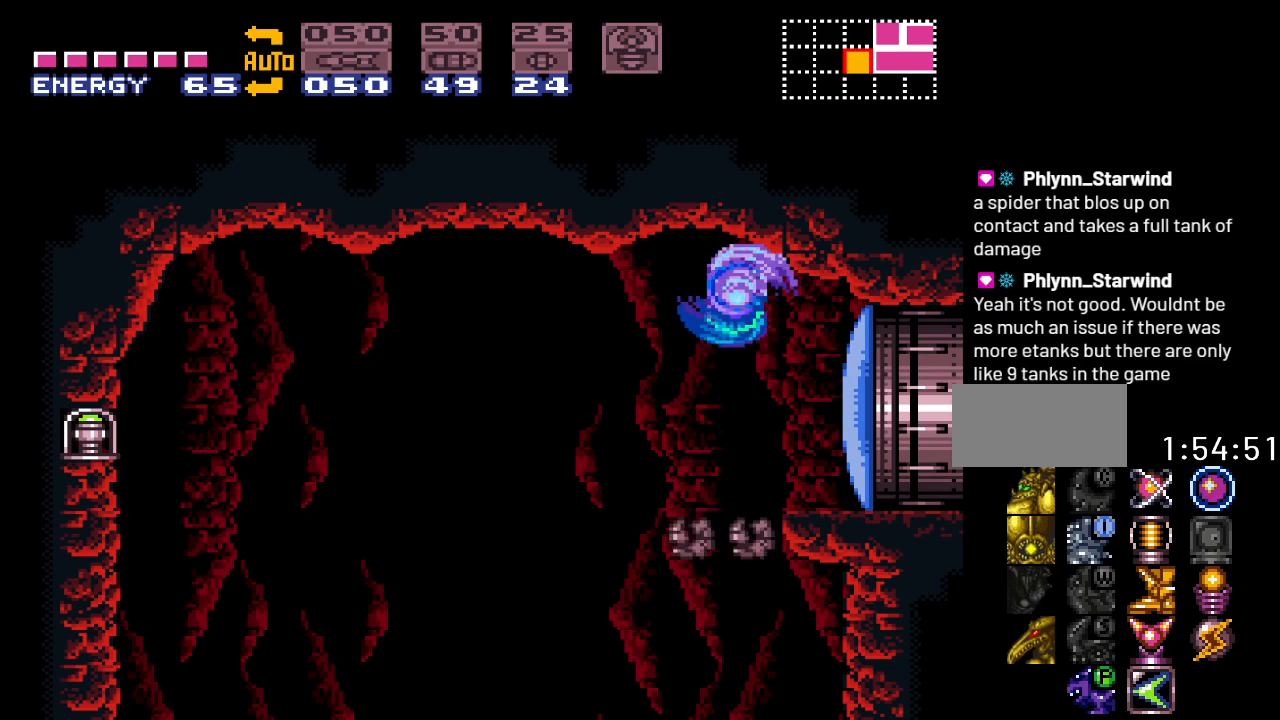
{"buttons": ["Y", "DPAD_LEFT"], "events": [[117, "B", "up"]]}
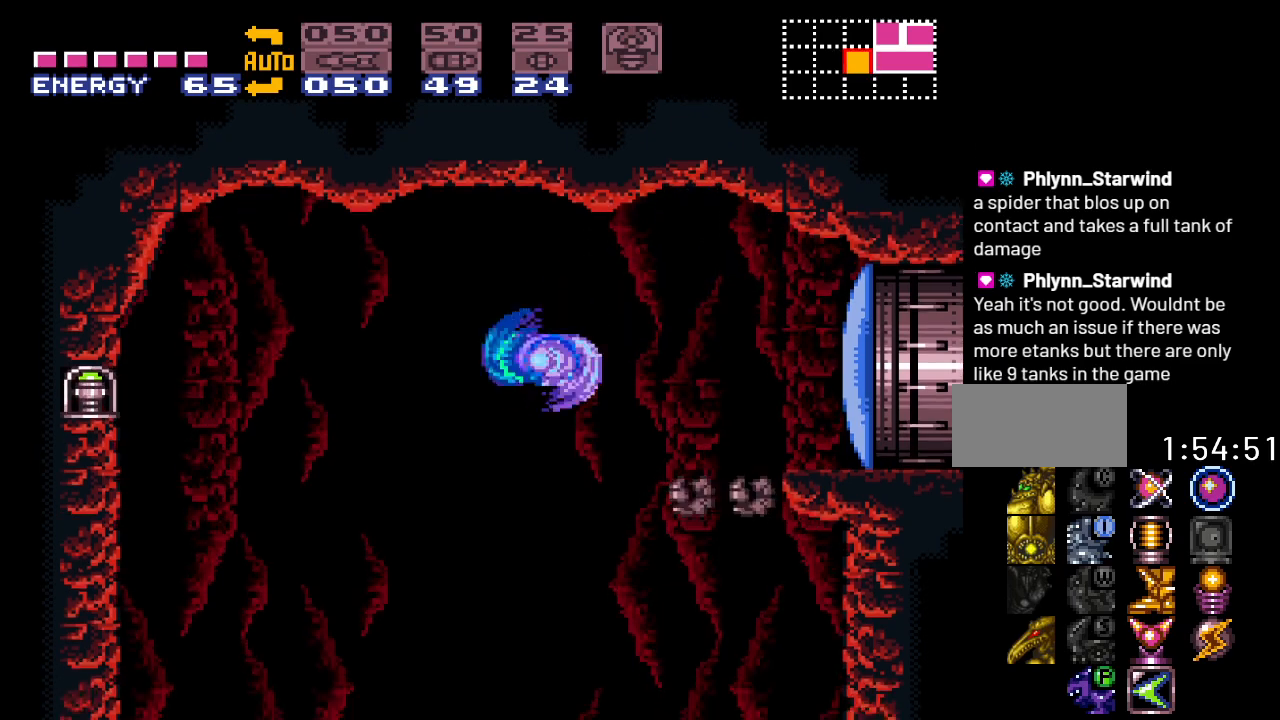
{"buttons": ["Y", "DPAD_LEFT"], "events": [[50, "B", "down"], [150, "B", "up"]]}
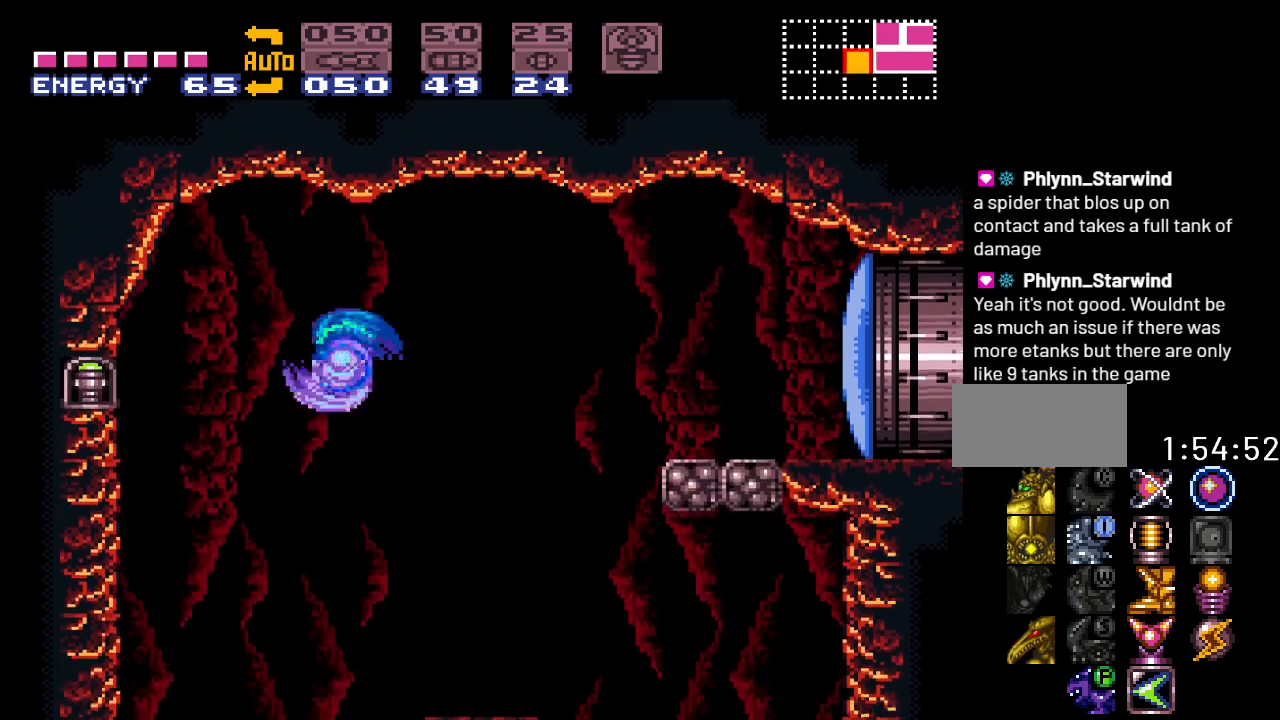
{"buttons": ["Y", "DPAD_LEFT"], "events": [[200, "B", "down"], [300, "B", "up"]]}
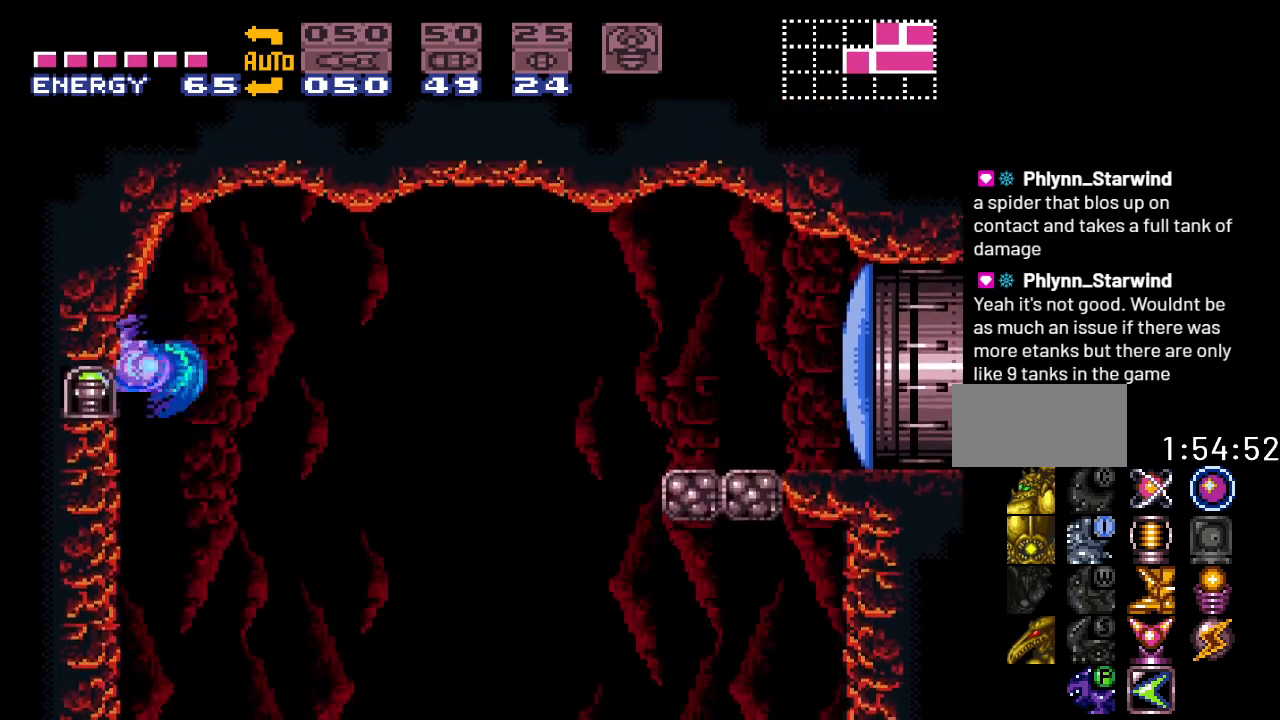
{"buttons": ["Y"], "events": [[333, "DPAD_LEFT", "up"]]}
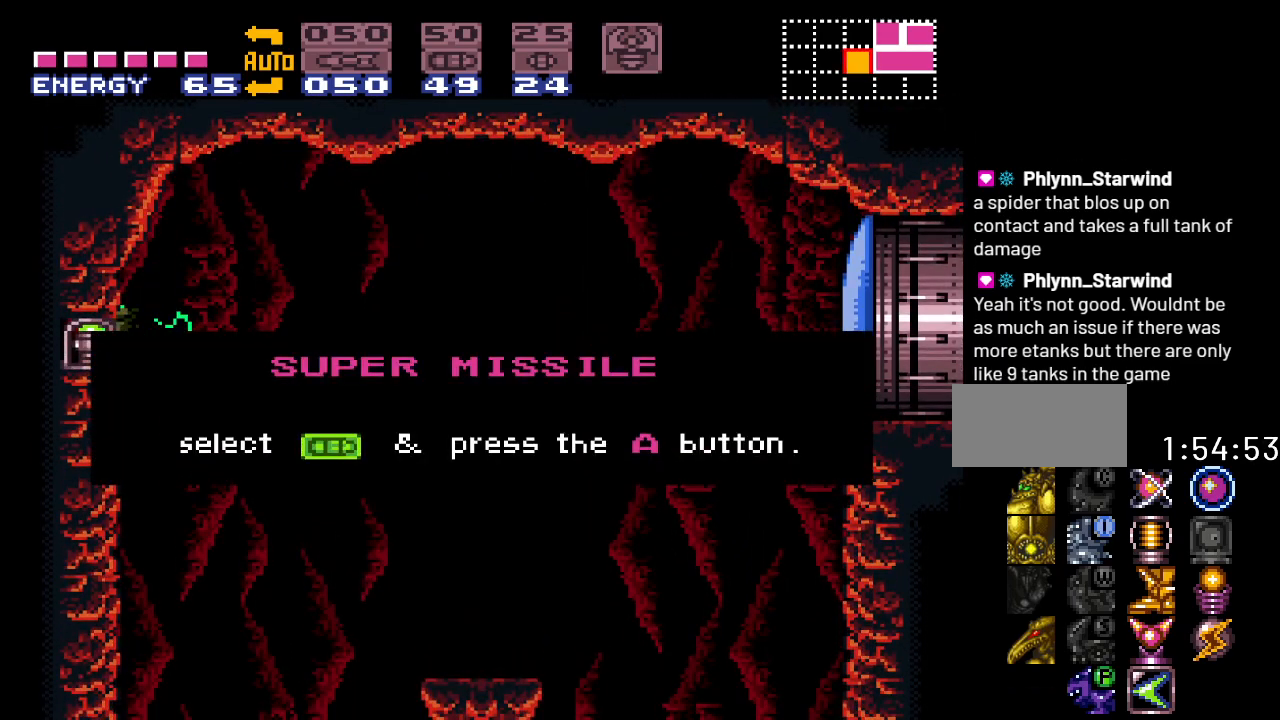
{"buttons": ["Y"], "events": [[300, "DPAD_RIGHT", "down"], [450, "DPAD_RIGHT", "up"]]}
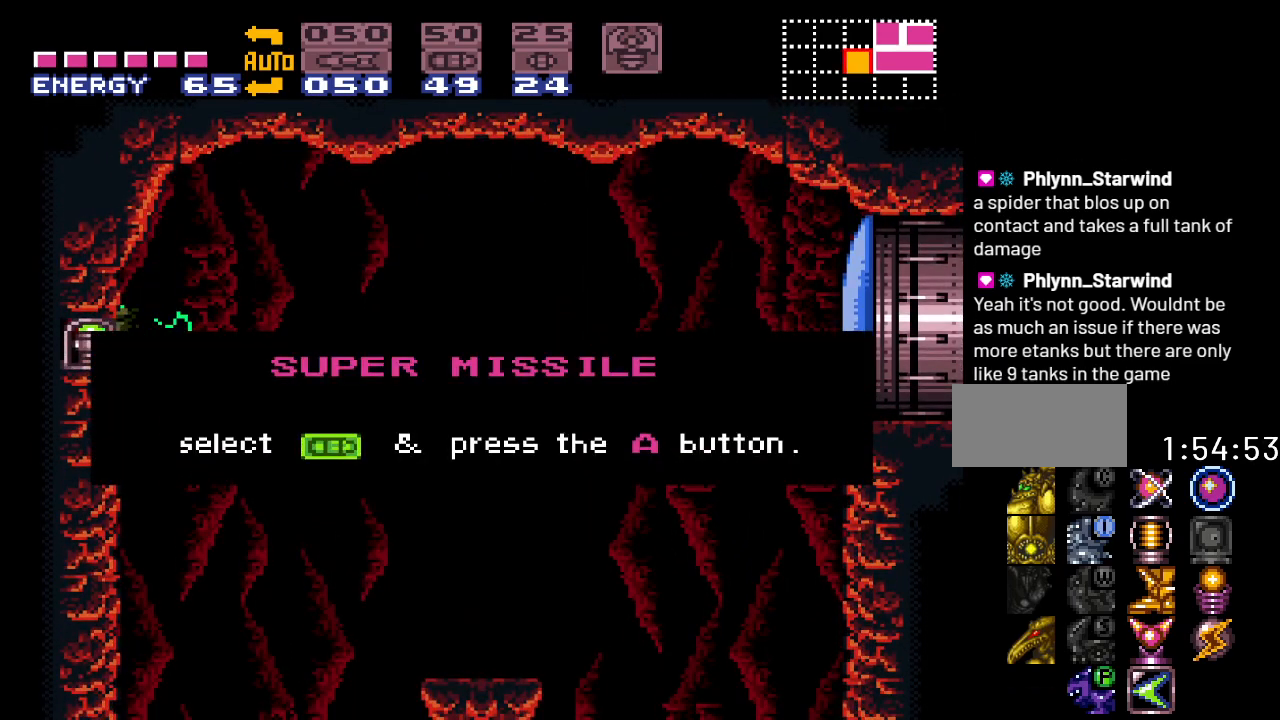
{"buttons": ["Y"], "events": [[83, "DPAD_LEFT", "down"], [450, "DPAD_LEFT", "up"]]}
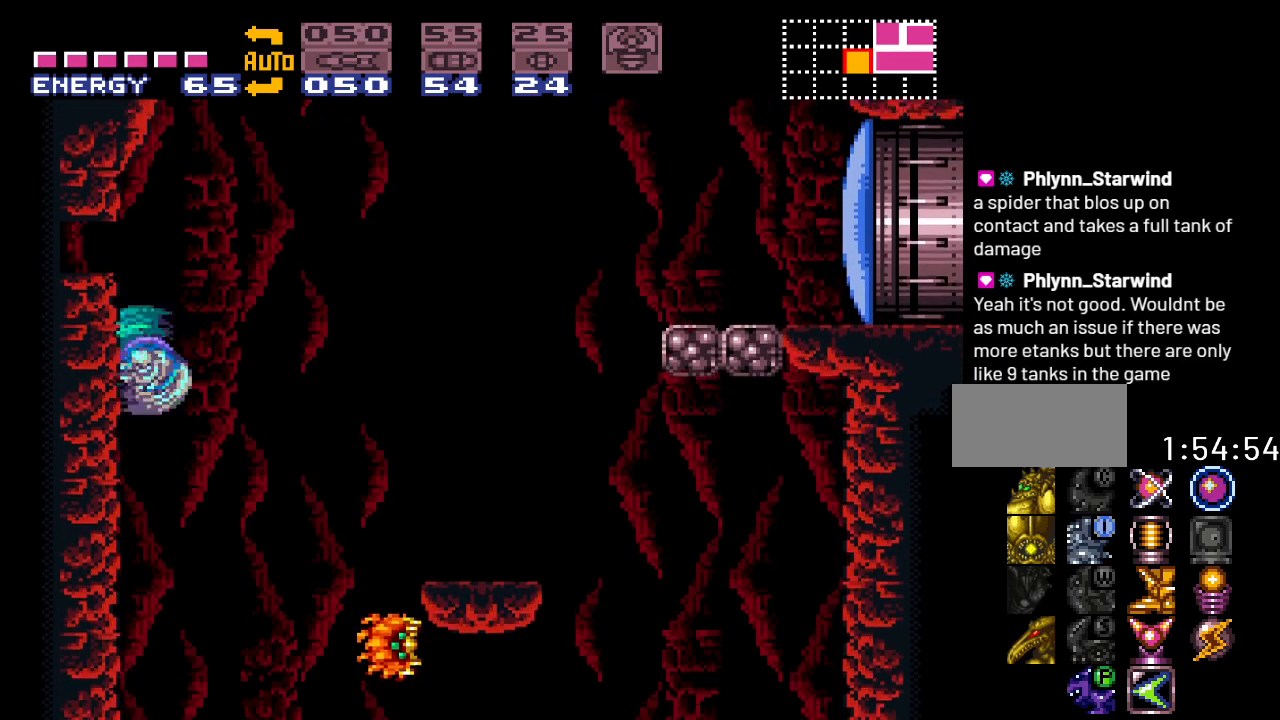
{"buttons": ["B", "Y", "DPAD_RIGHT"], "events": [[183, "DPAD_RIGHT", "down"], [267, "B", "down"]]}